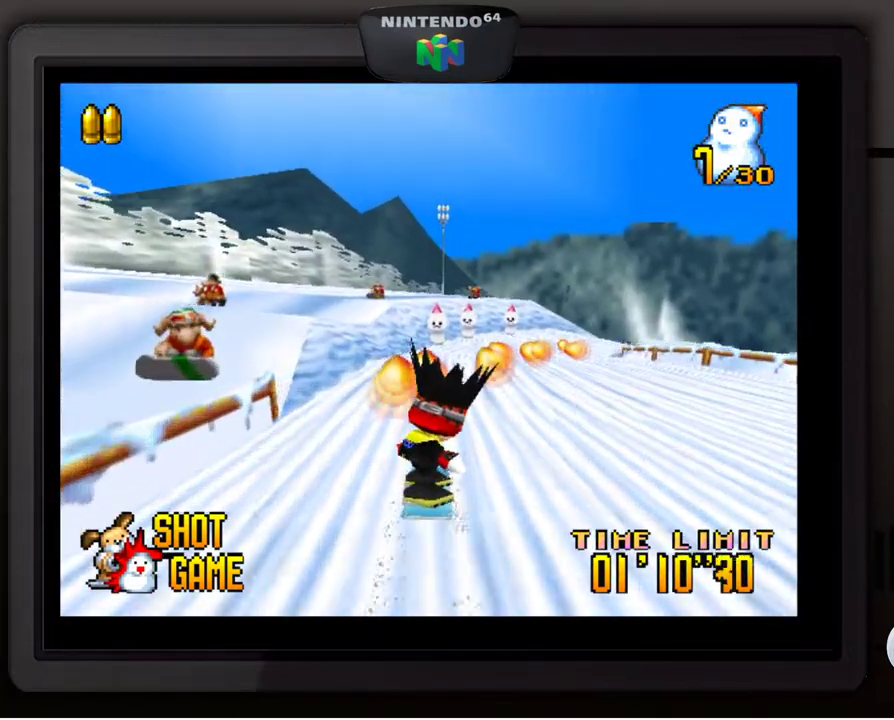
Gameplay with a controller (Nintendo layout); each line is a JSON object with the inputs held at the frame after it. "events" lists button and stick changes between this image and that frame as [ms after this image, input, new state], when the widget could be followed in between. Not read: L3 R3.
{"buttons": [], "left_stick": "left", "events": [[167, "left_stick", "right"], [250, "left_stick", "center"], [467, "left_stick", "left"]]}
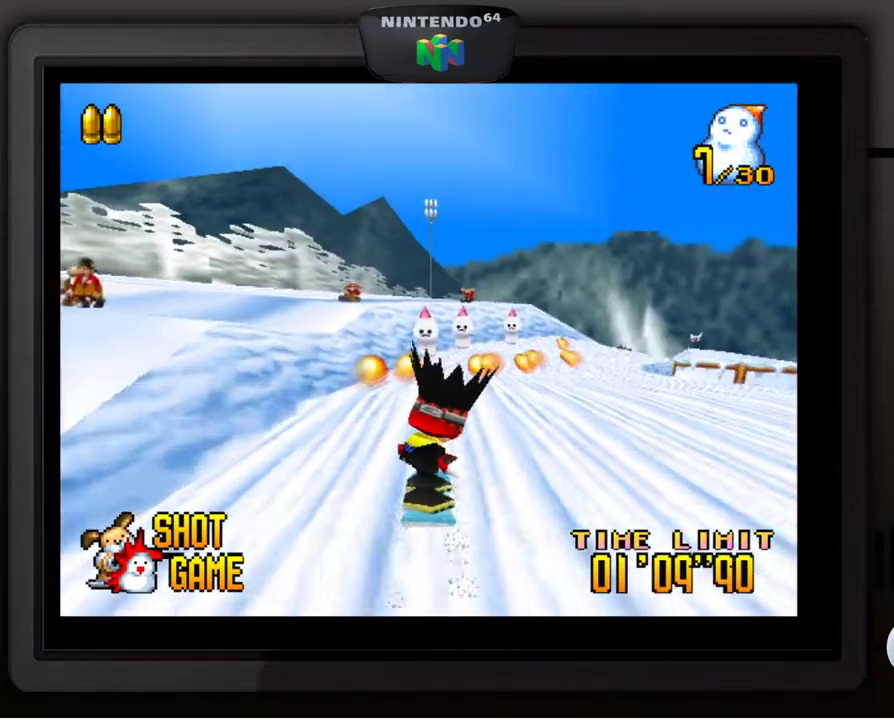
{"buttons": [], "left_stick": "center", "events": [[83, "left_stick", "center"], [300, "left_stick", "right"], [400, "left_stick", "center"]]}
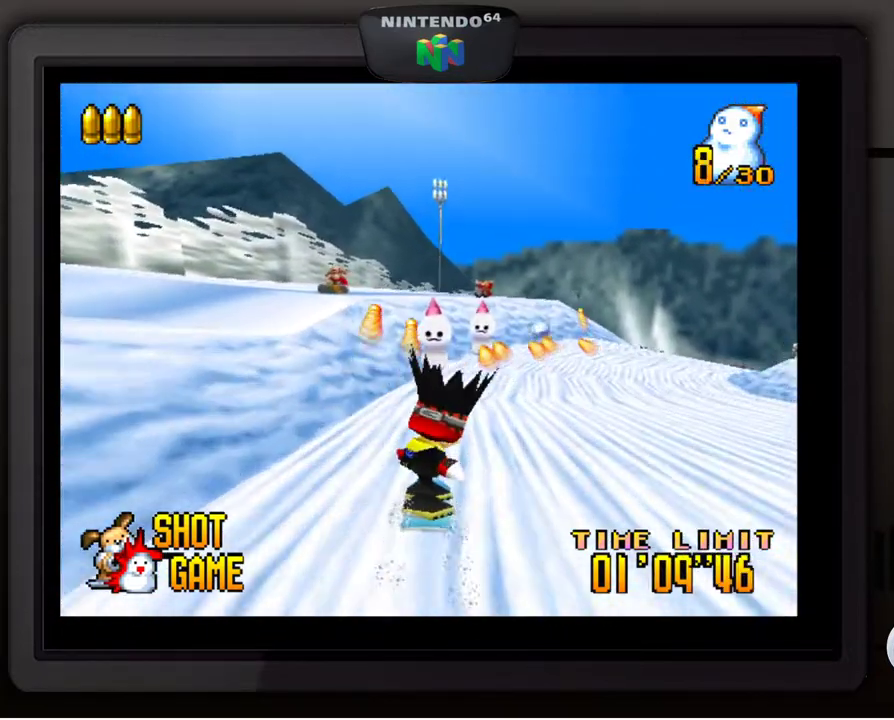
{"buttons": [], "left_stick": "right", "events": [[350, "Z", "down"], [433, "Z", "up"], [450, "left_stick", "right"]]}
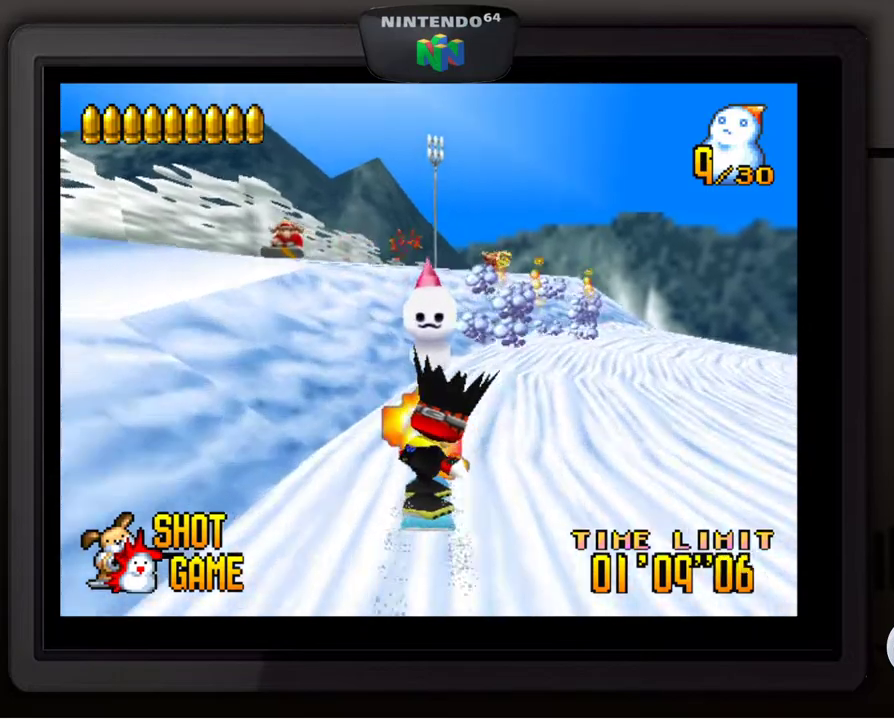
{"buttons": [], "left_stick": "center", "events": [[217, "left_stick", "down-right"], [400, "left_stick", "center"]]}
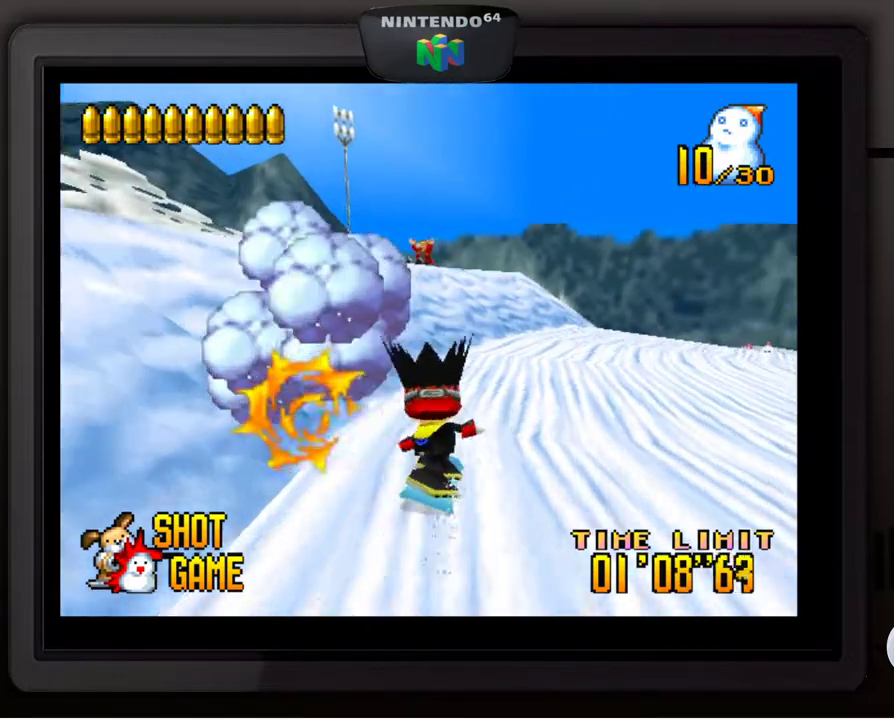
{"buttons": [], "left_stick": "center", "events": [[17, "left_stick", "right"], [183, "left_stick", "center"], [267, "left_stick", "right"], [333, "left_stick", "down-right"], [483, "left_stick", "center"]]}
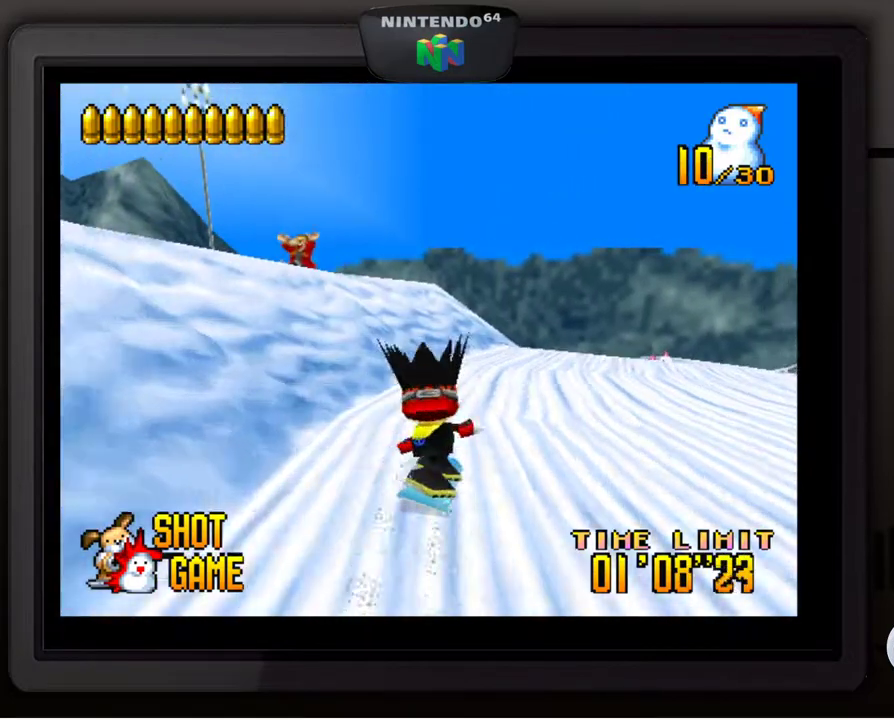
{"buttons": ["Z"], "left_stick": "down-right", "events": [[50, "left_stick", "right"], [83, "Z", "down"], [183, "Z", "up"], [233, "left_stick", "down-right"], [300, "Z", "down"], [367, "Z", "up"], [483, "Z", "down"]]}
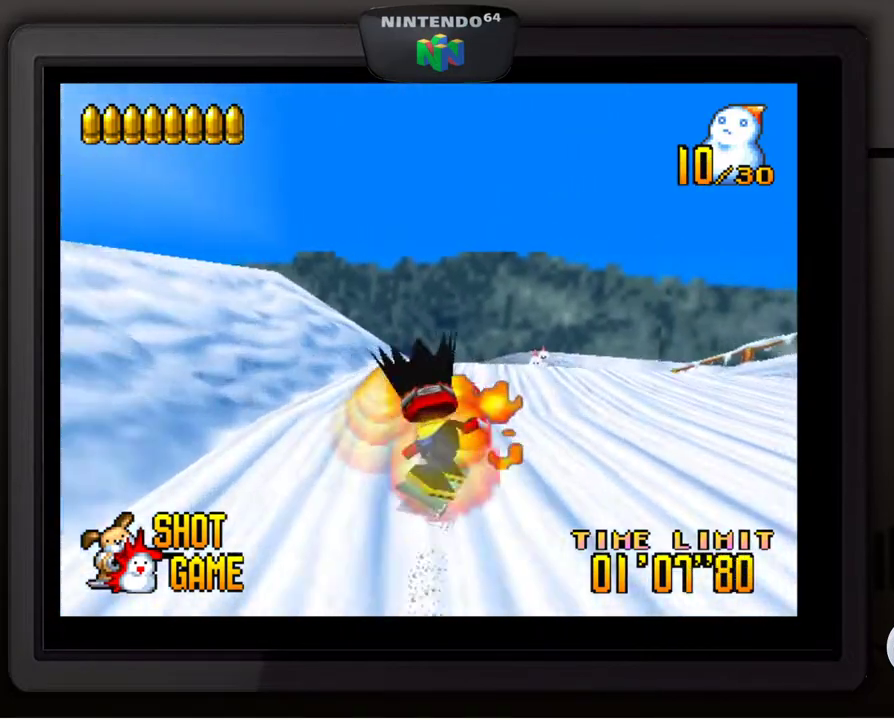
{"buttons": [], "left_stick": "center", "events": [[67, "Z", "up"], [167, "Z", "down"], [233, "left_stick", "center"], [250, "Z", "up"], [350, "left_stick", "left"], [483, "left_stick", "center"]]}
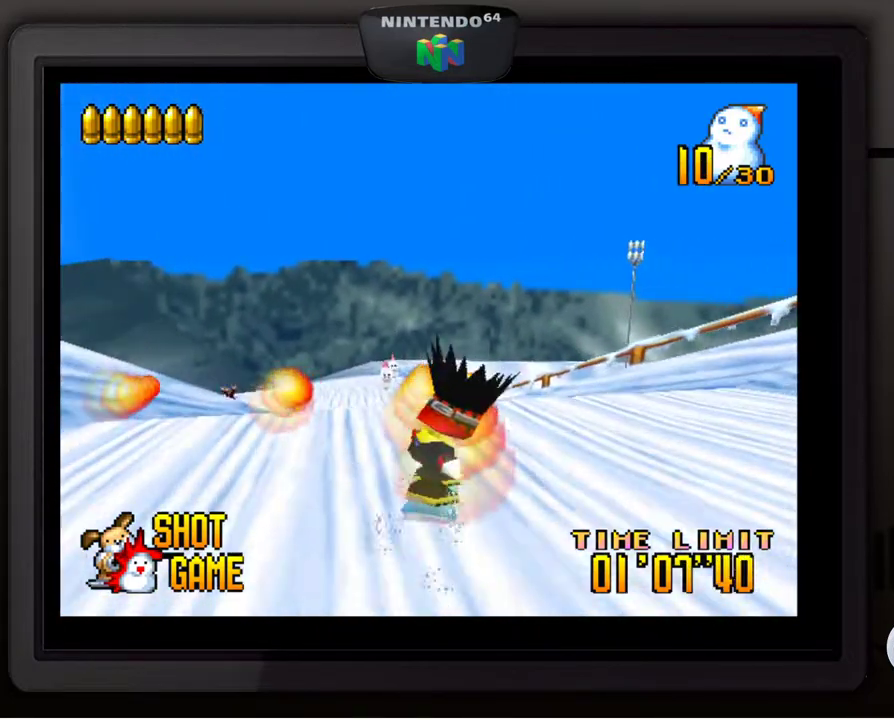
{"buttons": [], "left_stick": "left", "events": [[167, "left_stick", "left"], [317, "left_stick", "center"], [417, "left_stick", "left"]]}
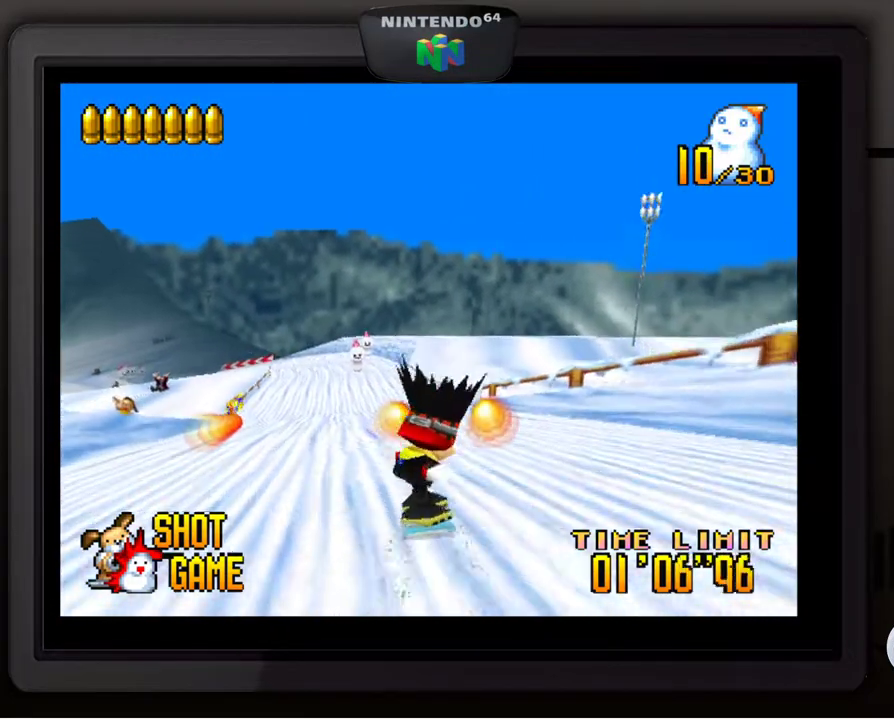
{"buttons": [], "left_stick": "center", "events": [[33, "left_stick", "center"], [167, "left_stick", "left"], [183, "Z", "down"], [283, "Z", "up"], [283, "left_stick", "center"], [367, "Z", "down"], [450, "Z", "up"]]}
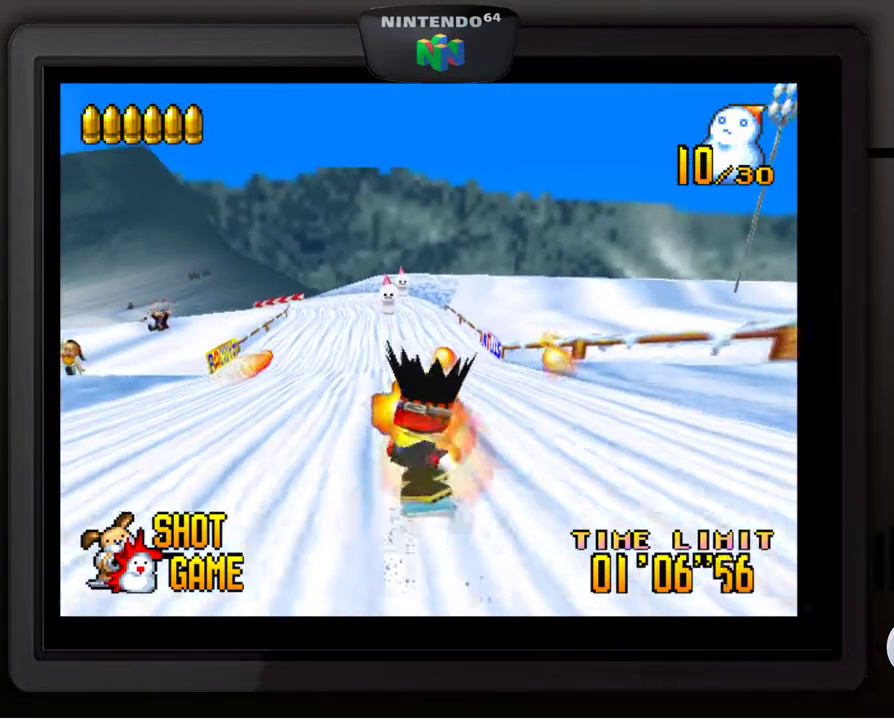
{"buttons": [], "left_stick": "center", "events": [[267, "left_stick", "left"], [383, "left_stick", "center"]]}
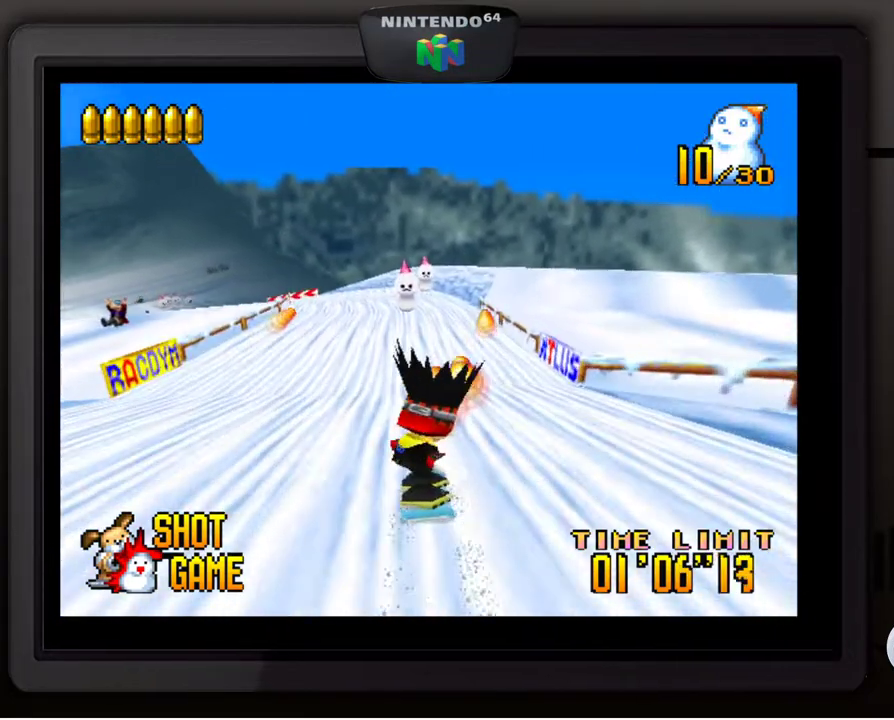
{"buttons": [], "left_stick": "center", "events": [[200, "Z", "down"], [317, "Z", "up"], [417, "Z", "down"], [483, "Z", "up"]]}
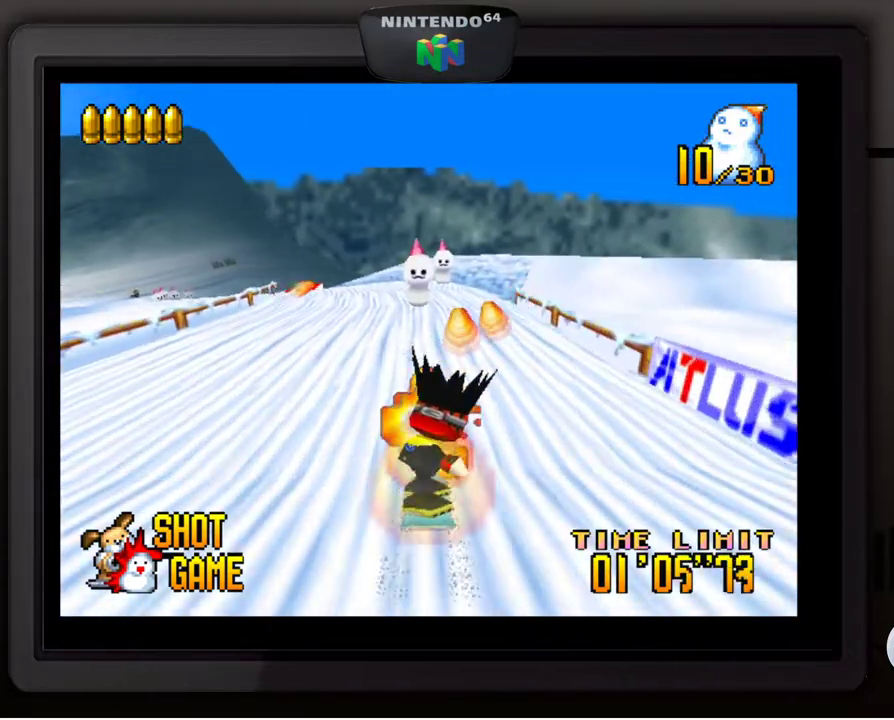
{"buttons": [], "left_stick": "center", "events": [[150, "left_stick", "right"], [233, "left_stick", "center"]]}
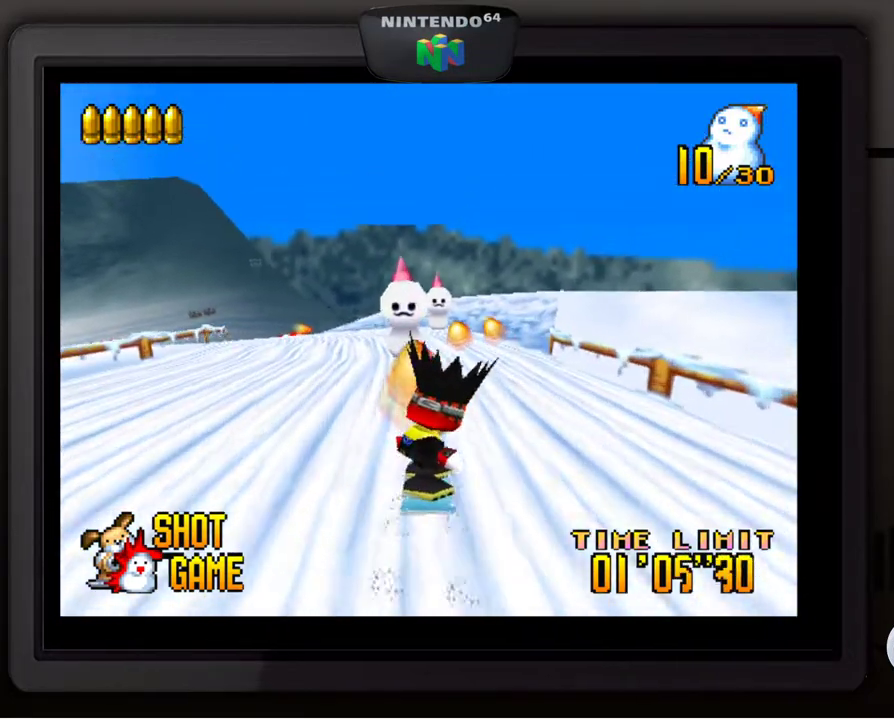
{"buttons": ["Z"], "left_stick": "left", "events": [[17, "left_stick", "right"], [117, "left_stick", "center"], [450, "Z", "down"], [467, "left_stick", "left"]]}
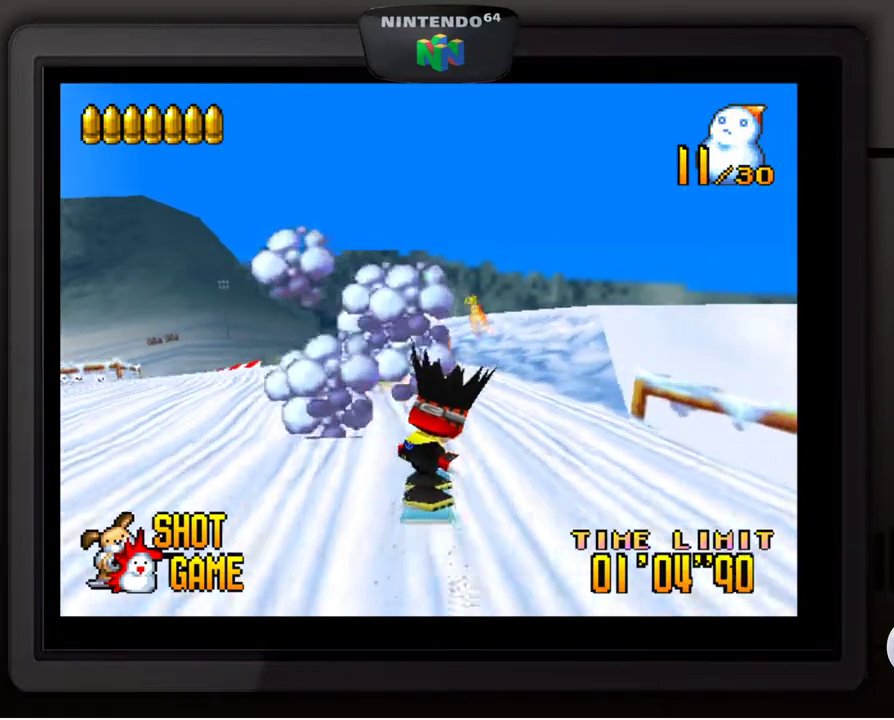
{"buttons": [], "left_stick": "left", "events": [[50, "Z", "up"], [100, "left_stick", "center"], [183, "left_stick", "left"], [200, "Z", "down"], [300, "Z", "up"], [333, "left_stick", "center"], [400, "left_stick", "left"], [433, "Z", "down"], [500, "Z", "up"]]}
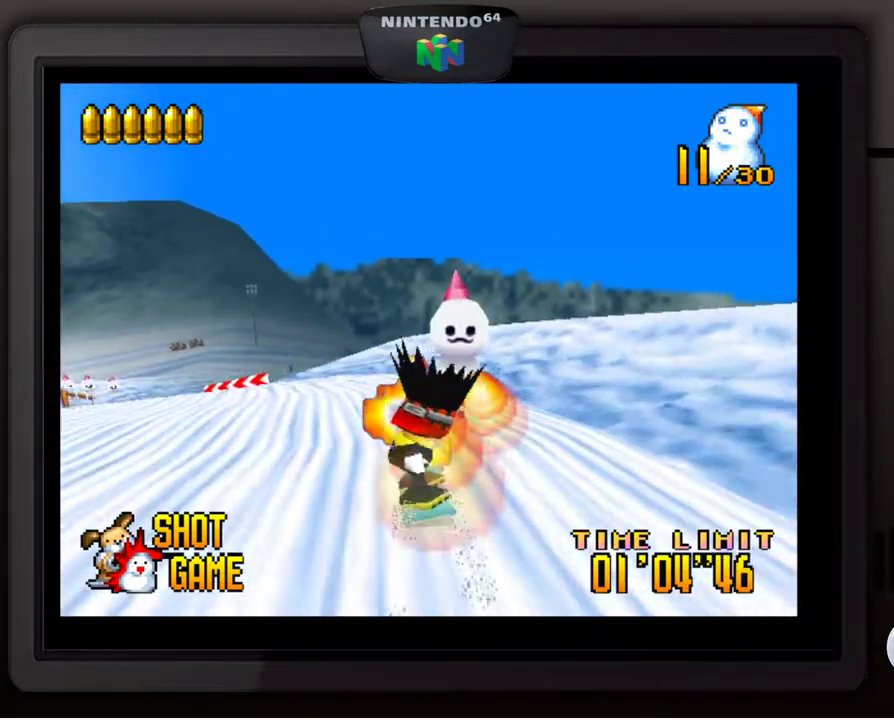
{"buttons": ["Z"], "left_stick": "left", "events": [[67, "left_stick", "down-left"], [100, "Z", "down"], [167, "Z", "up"], [200, "left_stick", "left"], [317, "Z", "down"], [367, "Z", "up"], [483, "Z", "down"]]}
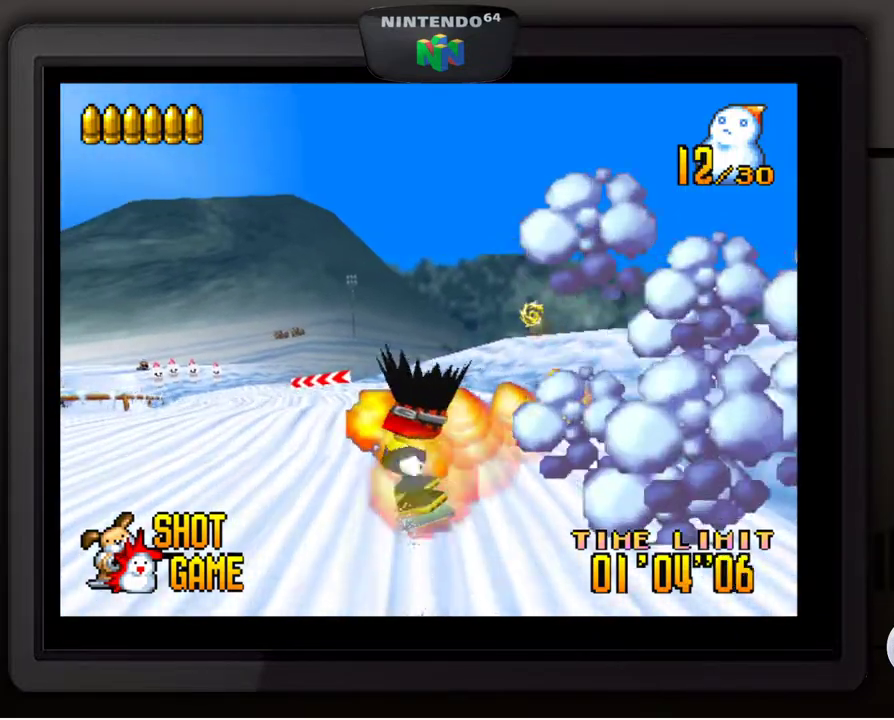
{"buttons": [], "left_stick": "center", "events": [[67, "Z", "up"], [217, "Z", "down"], [267, "Z", "up"], [283, "left_stick", "center"], [367, "left_stick", "left"], [383, "Z", "down"], [483, "left_stick", "center"], [500, "Z", "up"]]}
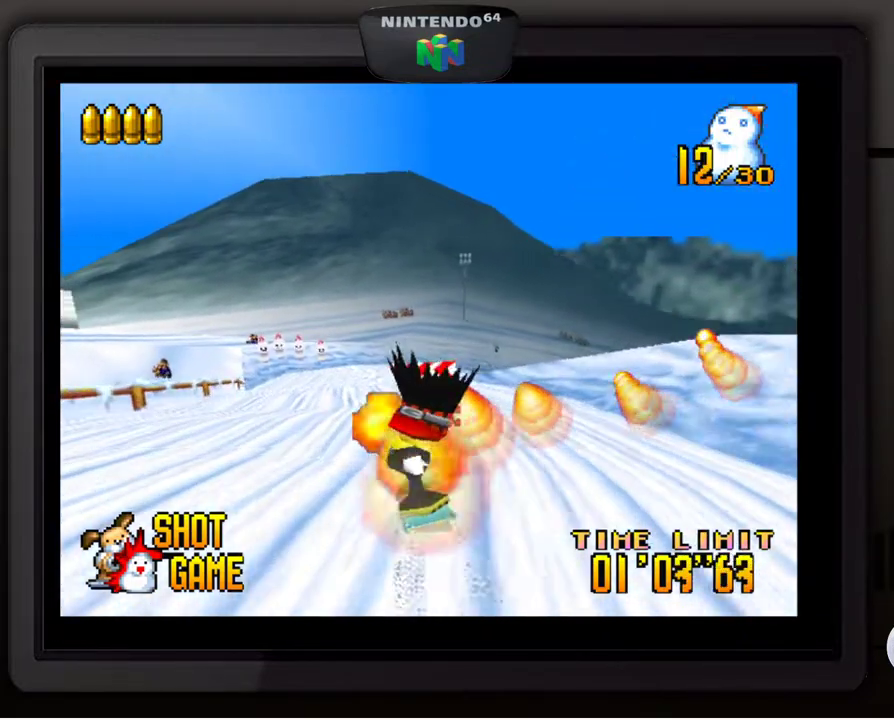
{"buttons": ["Z"], "left_stick": "left", "events": [[33, "left_stick", "left"], [83, "Z", "down"], [200, "Z", "up"], [267, "Z", "down"], [367, "Z", "up"], [433, "Z", "down"]]}
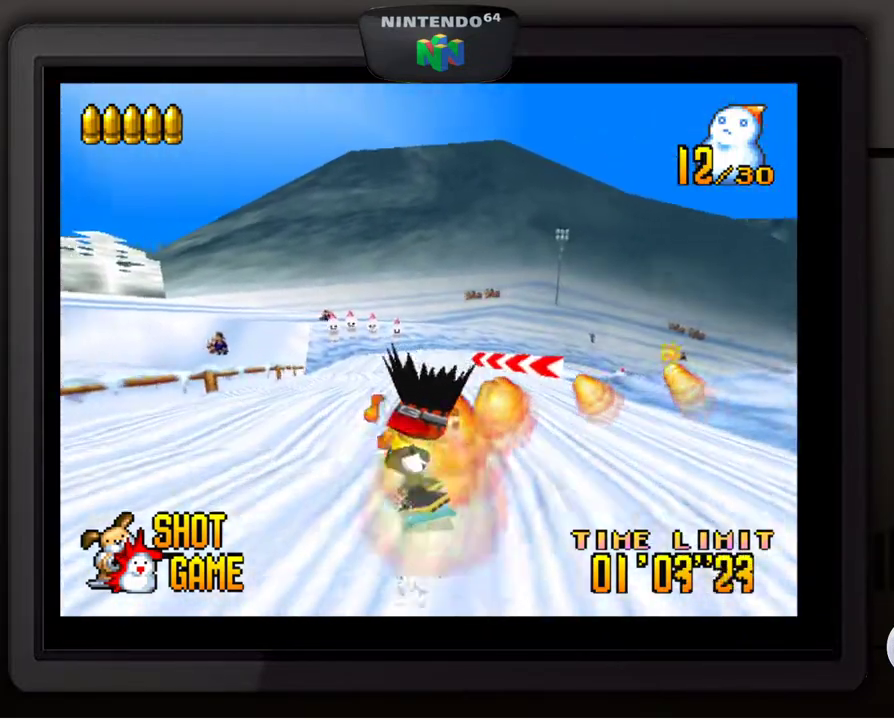
{"buttons": [], "left_stick": "right", "events": [[33, "Z", "up"], [117, "Z", "down"], [233, "Z", "up"], [283, "Z", "down"], [350, "left_stick", "center"], [383, "Z", "up"], [467, "left_stick", "right"]]}
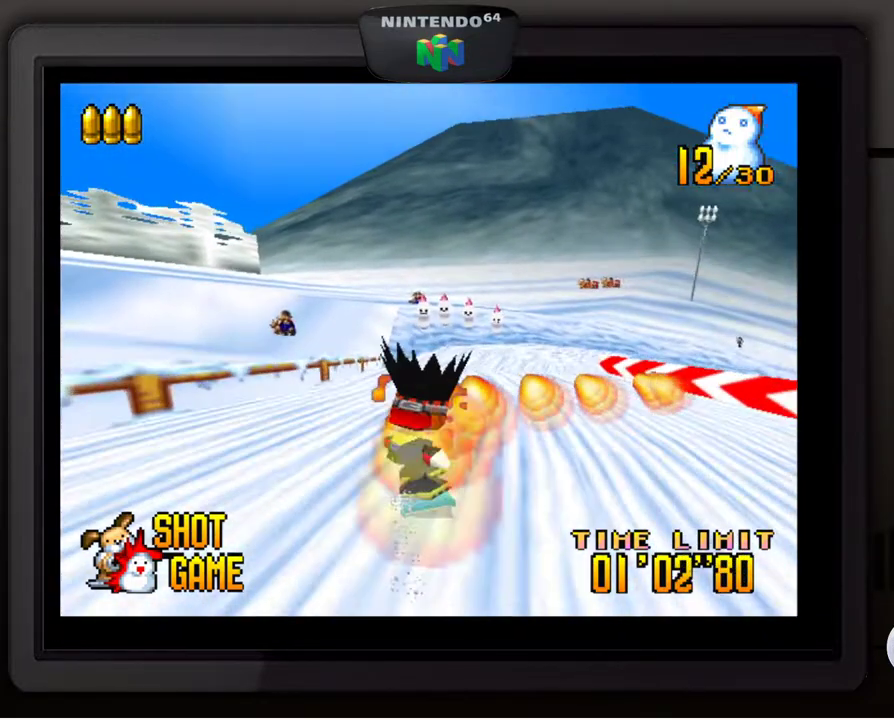
{"buttons": [], "left_stick": "center", "events": [[100, "Z", "down"], [217, "Z", "up"], [250, "left_stick", "center"], [317, "Z", "down"], [350, "left_stick", "right"], [417, "left_stick", "center"], [433, "Z", "up"]]}
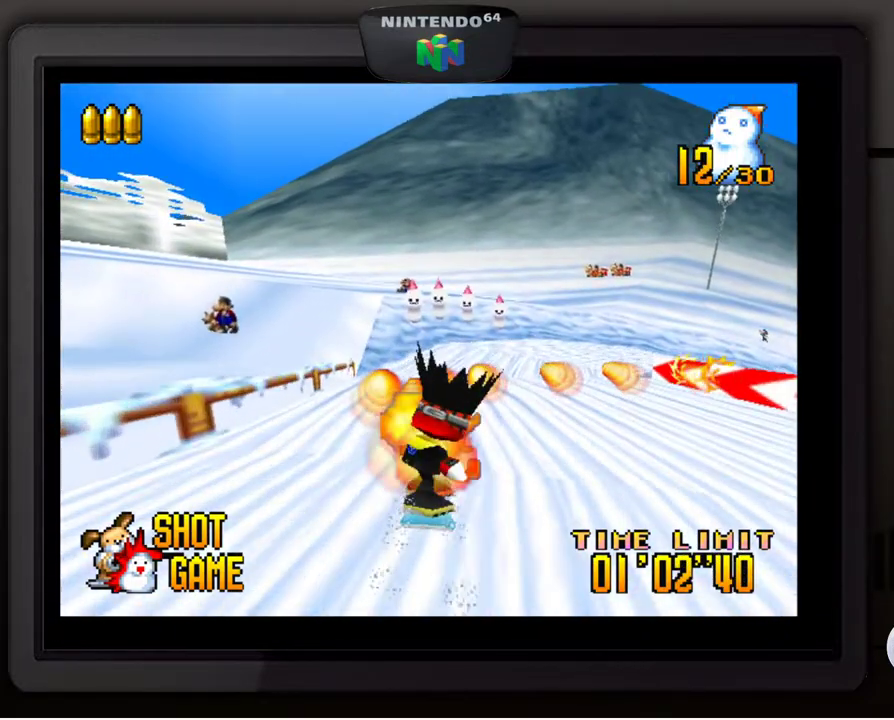
{"buttons": [], "left_stick": "center", "events": [[33, "left_stick", "left"], [167, "left_stick", "center"]]}
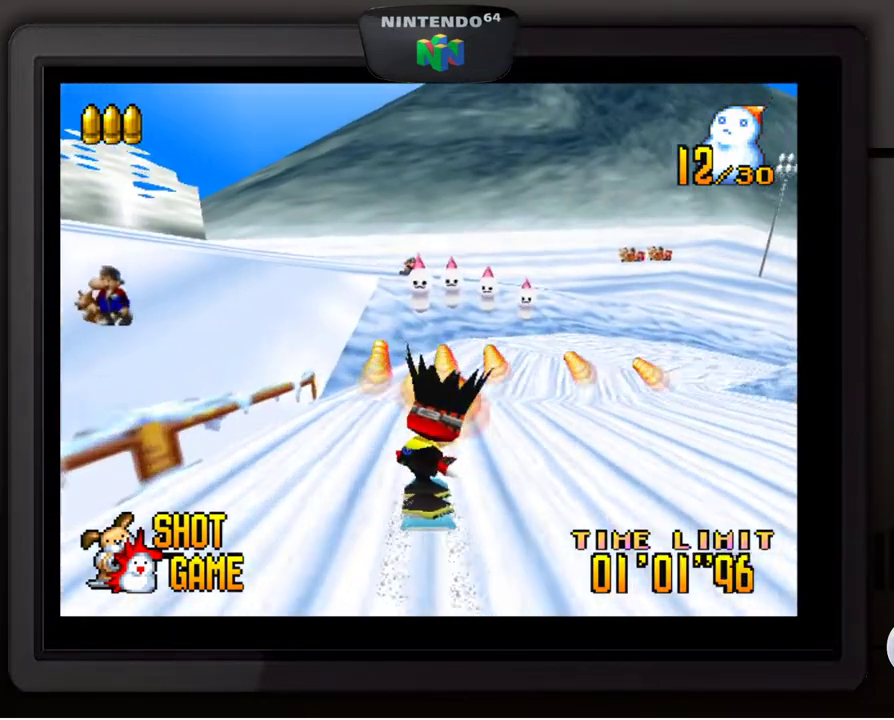
{"buttons": [], "left_stick": "center", "events": []}
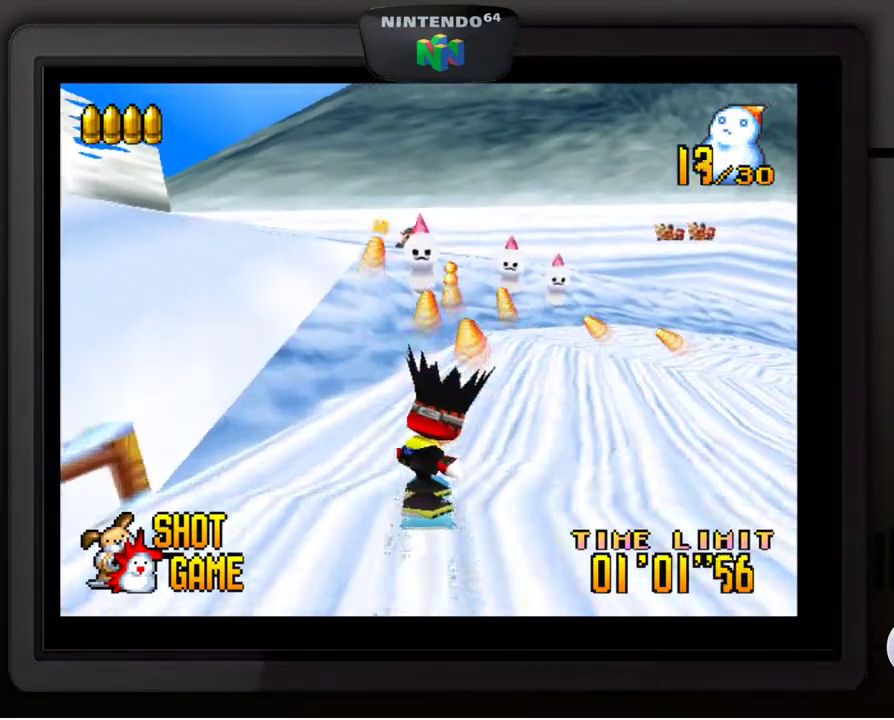
{"buttons": [], "left_stick": "right", "events": [[433, "left_stick", "right"]]}
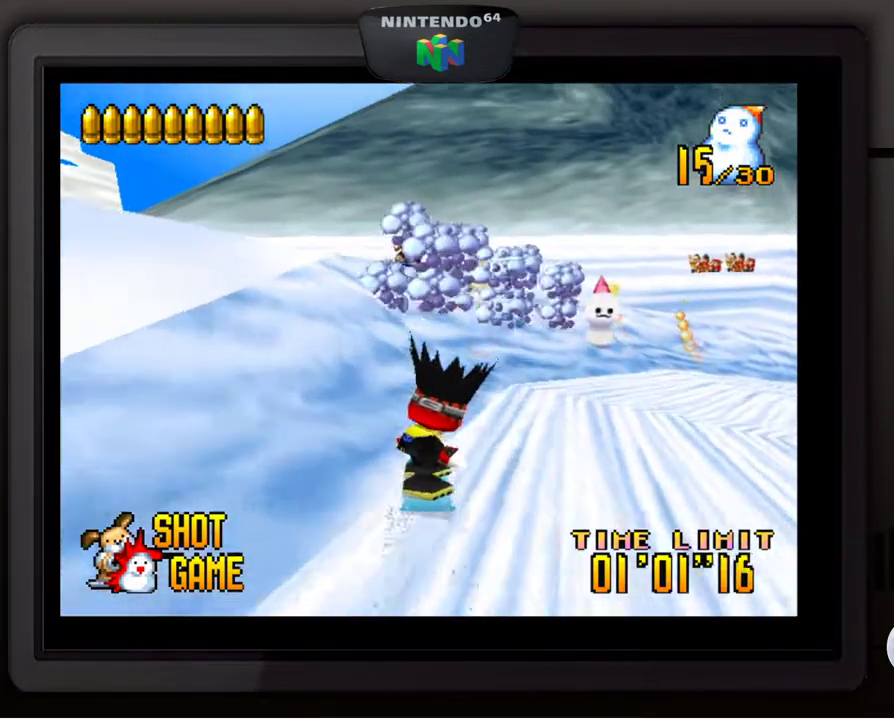
{"buttons": [], "left_stick": "down-right", "events": [[167, "left_stick", "down-right"], [200, "Z", "down"], [317, "Z", "up"], [417, "Z", "down"], [500, "Z", "up"]]}
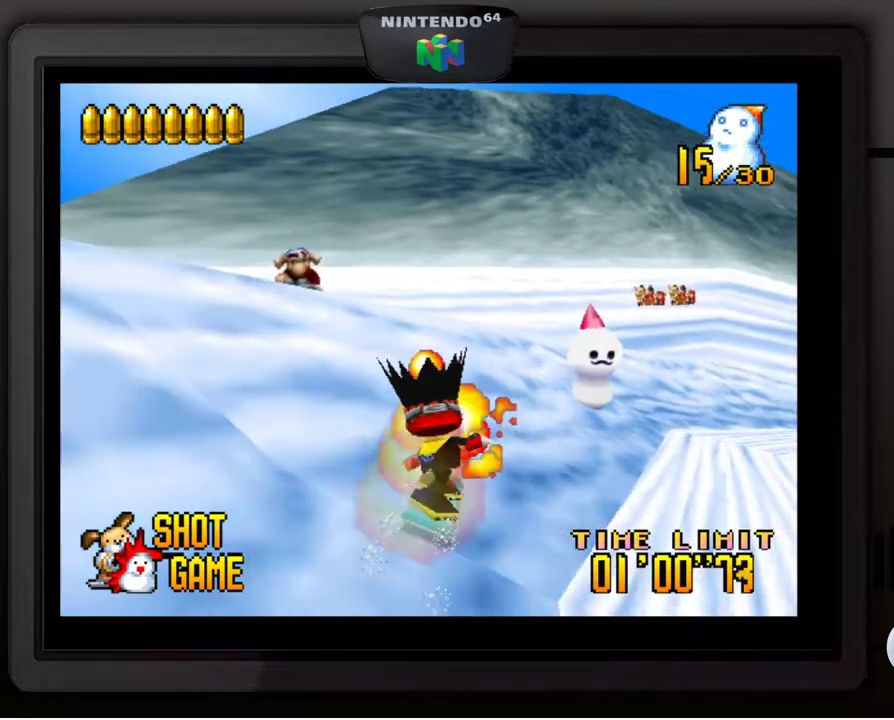
{"buttons": [], "left_stick": "down-right", "events": [[117, "Z", "down"], [167, "Z", "up"], [283, "Z", "down"], [383, "Z", "up"]]}
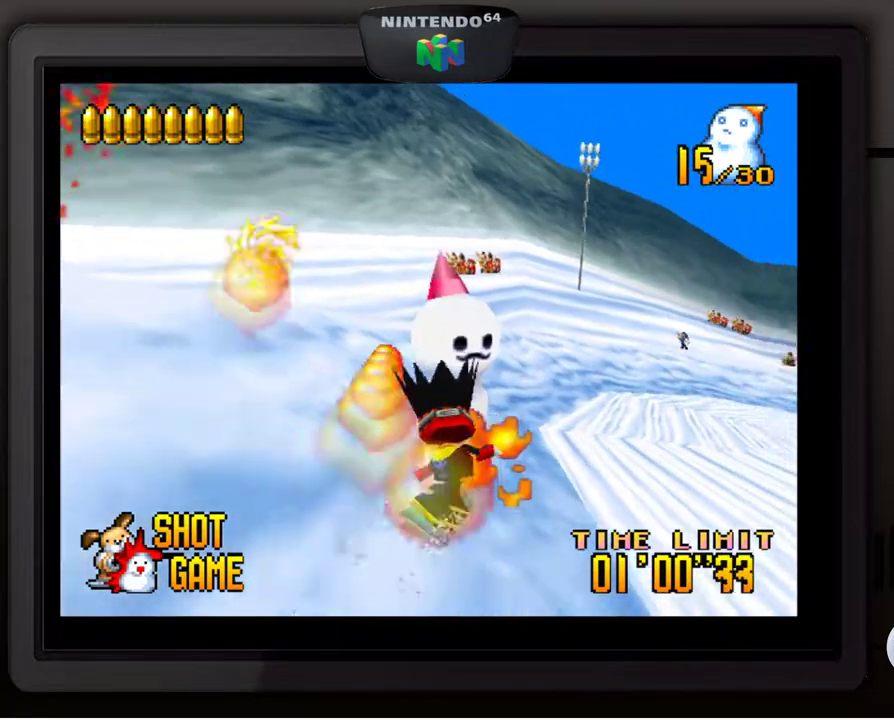
{"buttons": [], "left_stick": "center", "events": [[17, "Z", "down"], [83, "Z", "up"], [183, "Z", "down"], [233, "Z", "up"], [233, "left_stick", "center"], [400, "Z", "down"], [467, "Z", "up"]]}